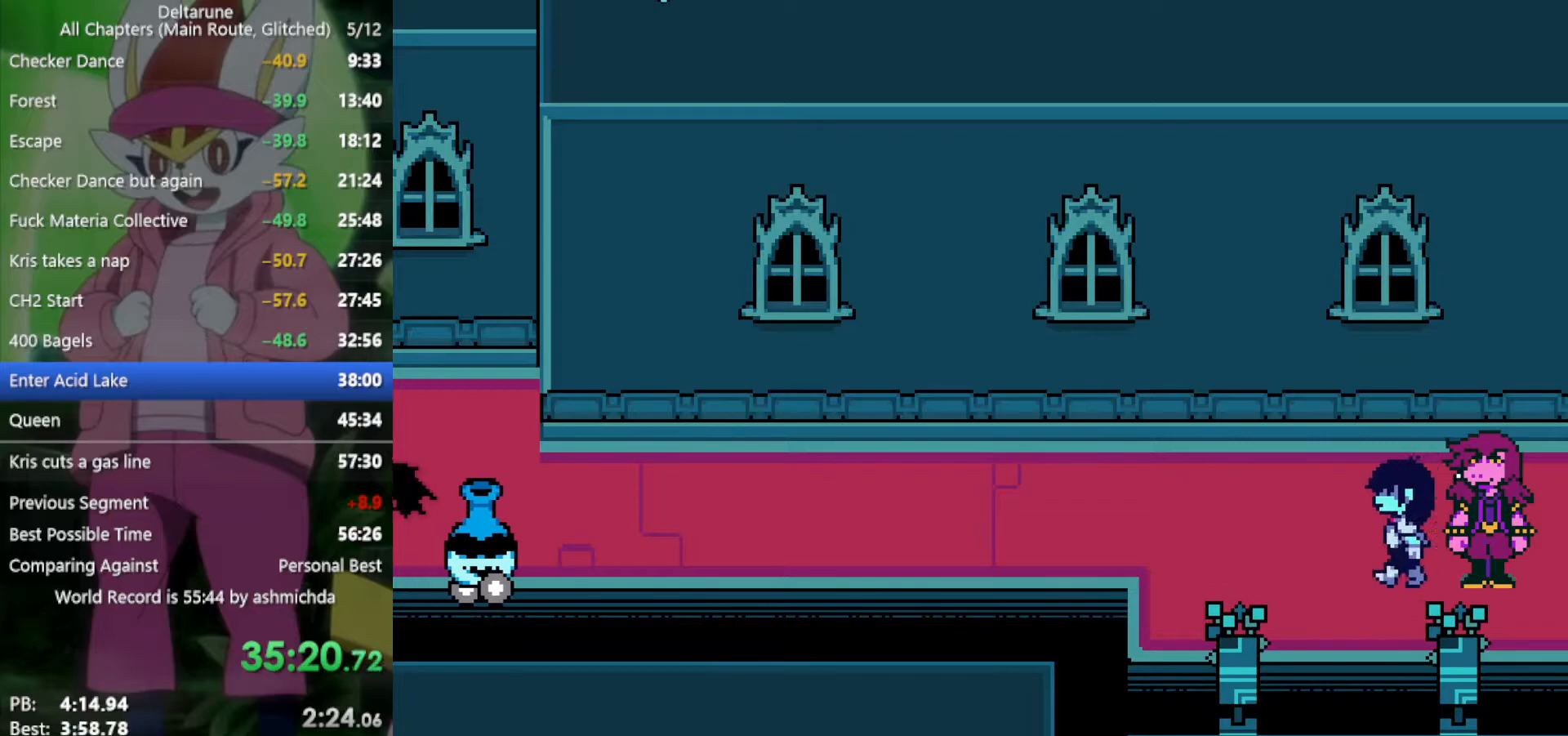
Gameplay with keyboard; each line is a JSON object with the keys held at the frame after it. "events" lists presses ("down") and releases ("up") of "c", "ctrl", "down", "left", "return", "right", "shift", "up", "x" and "z" between this image and that frame as [ms after this image, input, new state], when the widget could be followed in between. No other keys are recorded. Mouse input is not recorded.
{"keys": ["left", "x"], "events": [[217, "up", "down"], [267, "up", "up"]]}
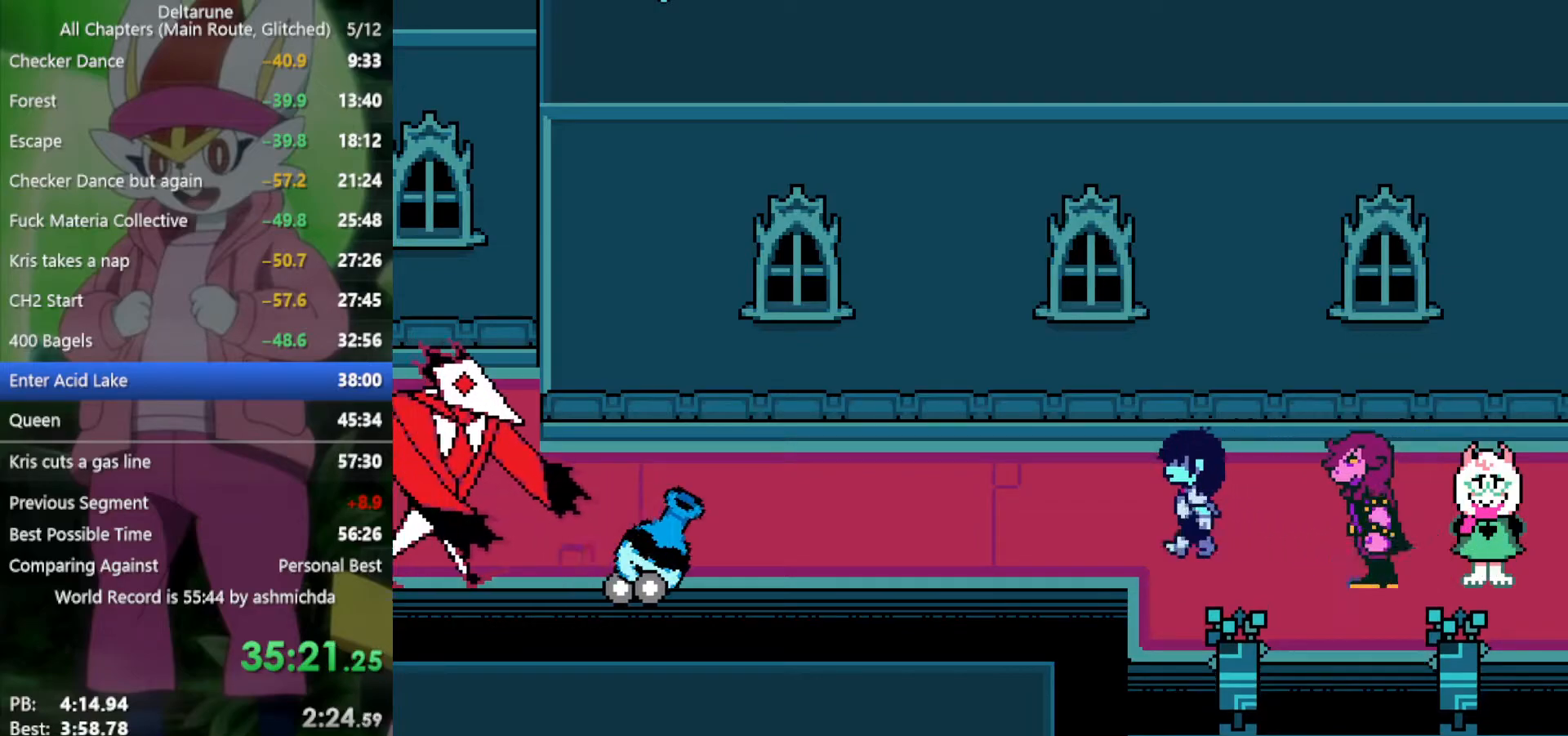
{"keys": ["left", "x"], "events": [[267, "down", "down"], [367, "down", "up"]]}
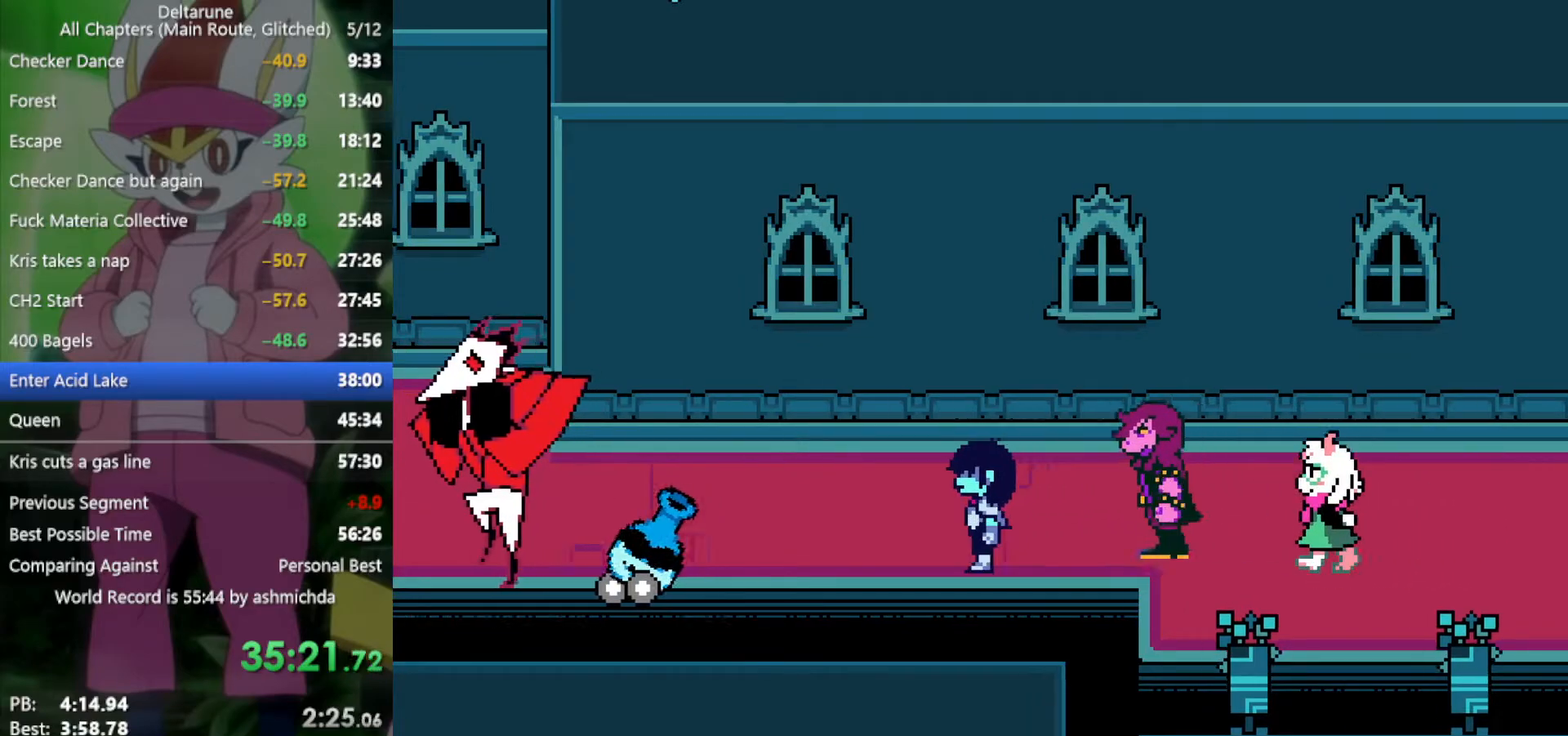
{"keys": ["left", "x"], "events": [[417, "down", "down"], [467, "down", "up"]]}
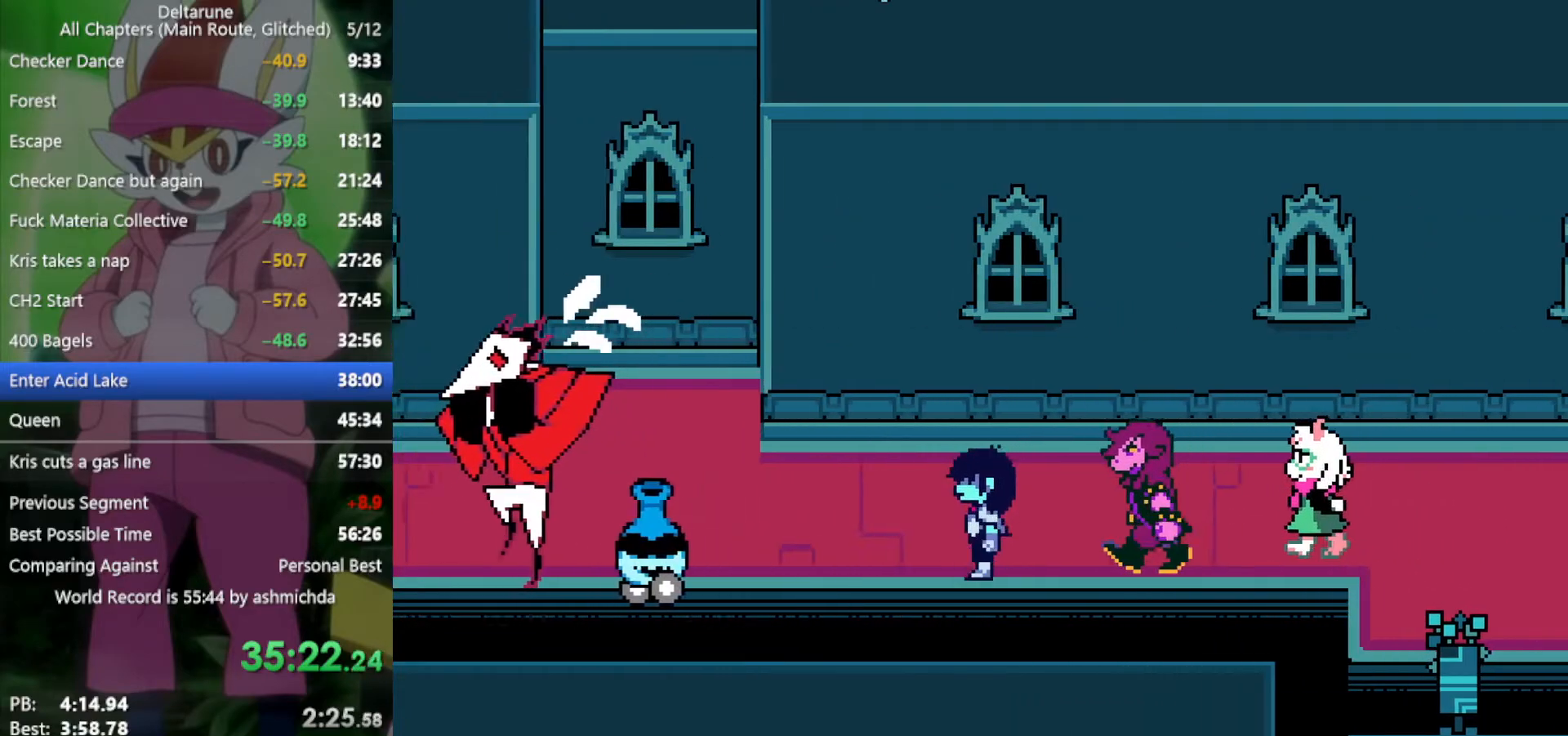
{"keys": ["left", "x"], "events": []}
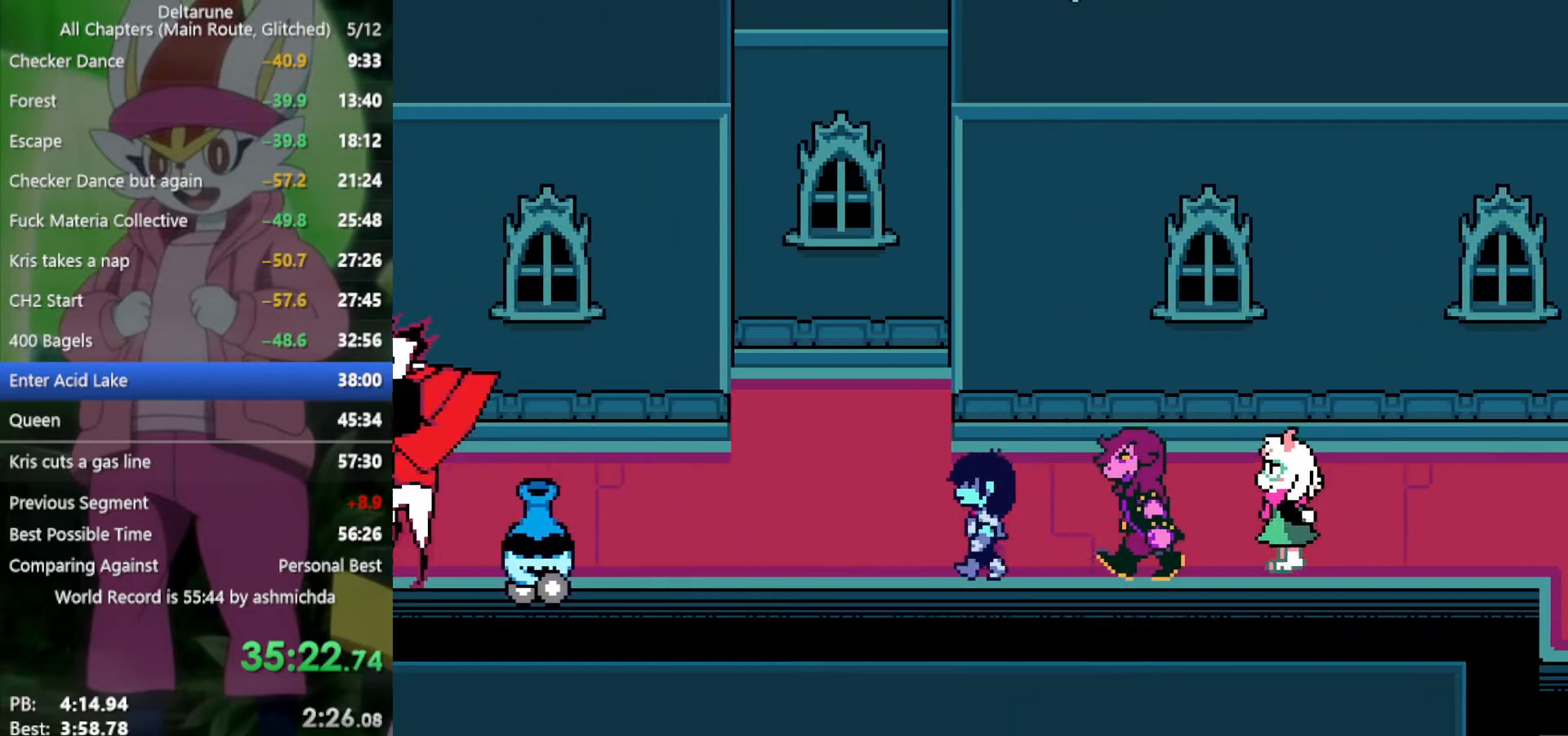
{"keys": ["left", "x"], "events": []}
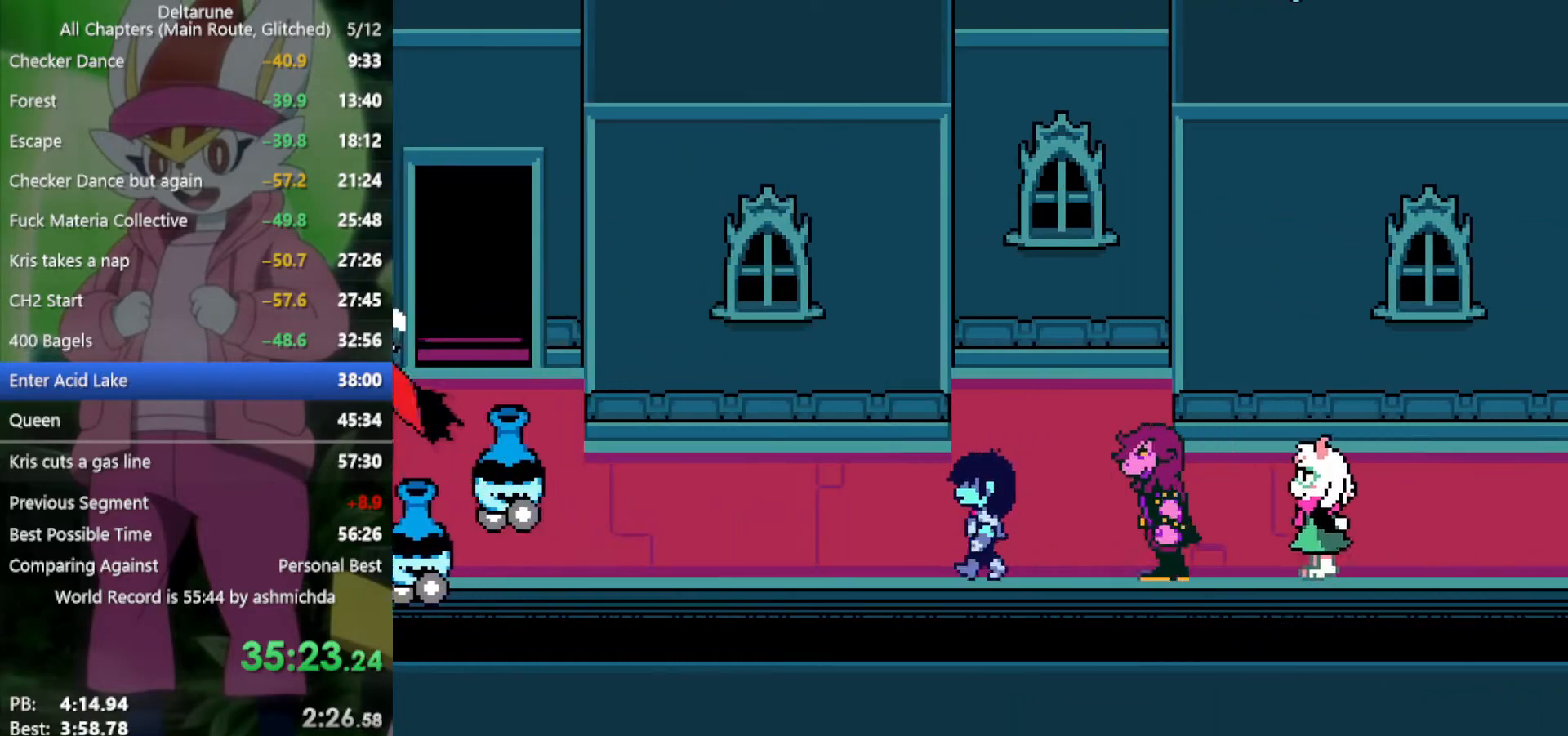
{"keys": ["left", "x"], "events": []}
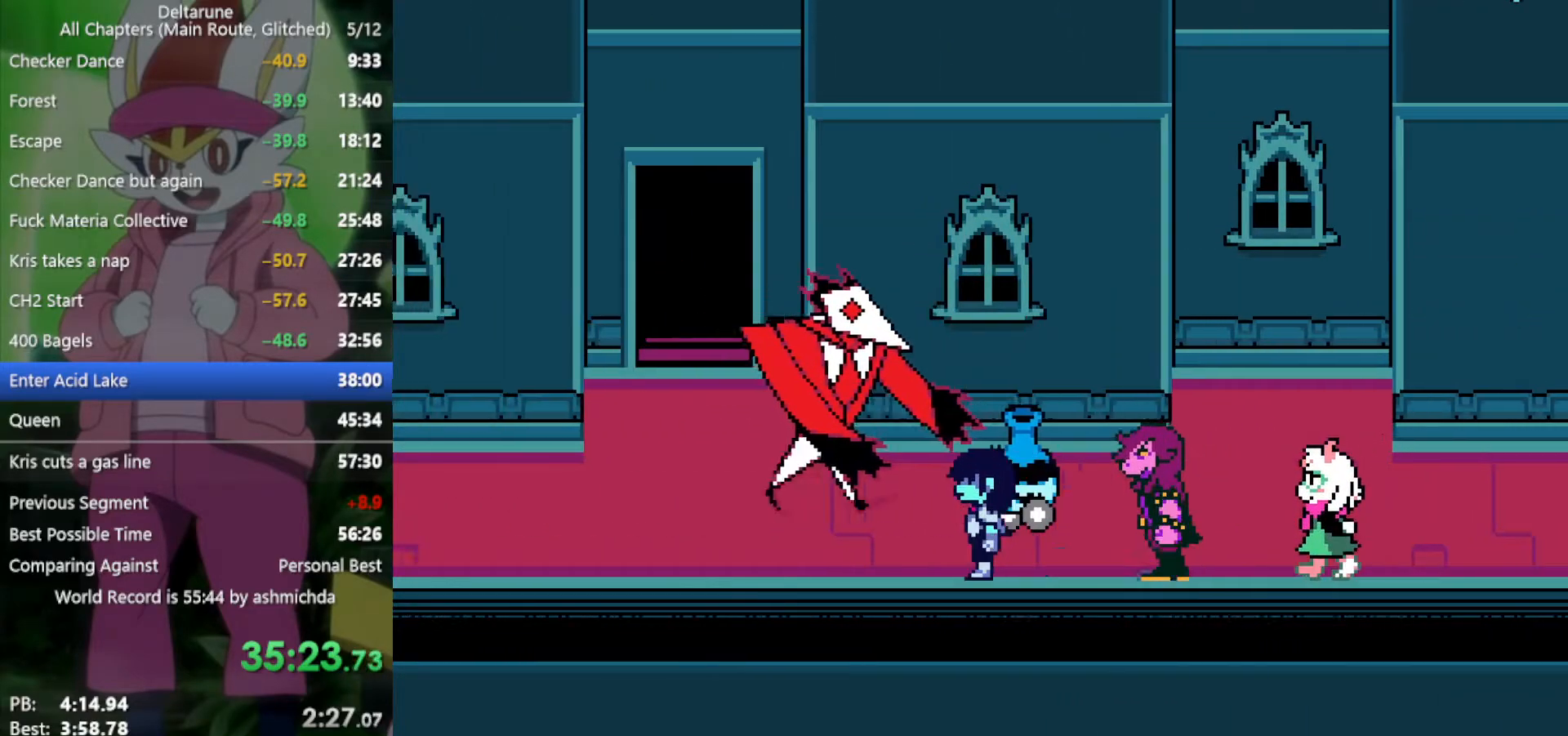
{"keys": ["left", "x"], "events": []}
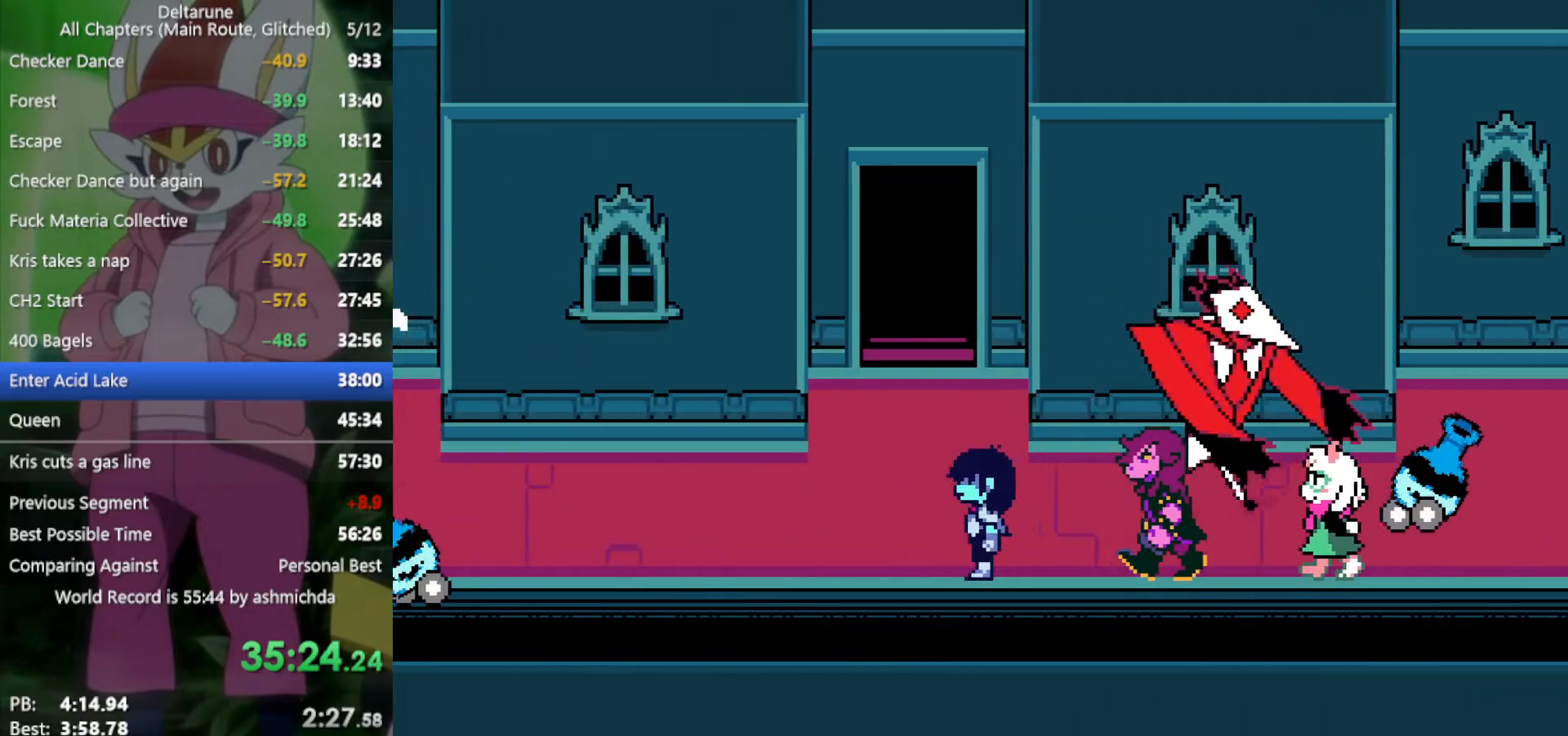
{"keys": ["up", "x"], "events": [[100, "up", "down"], [200, "left", "up"]]}
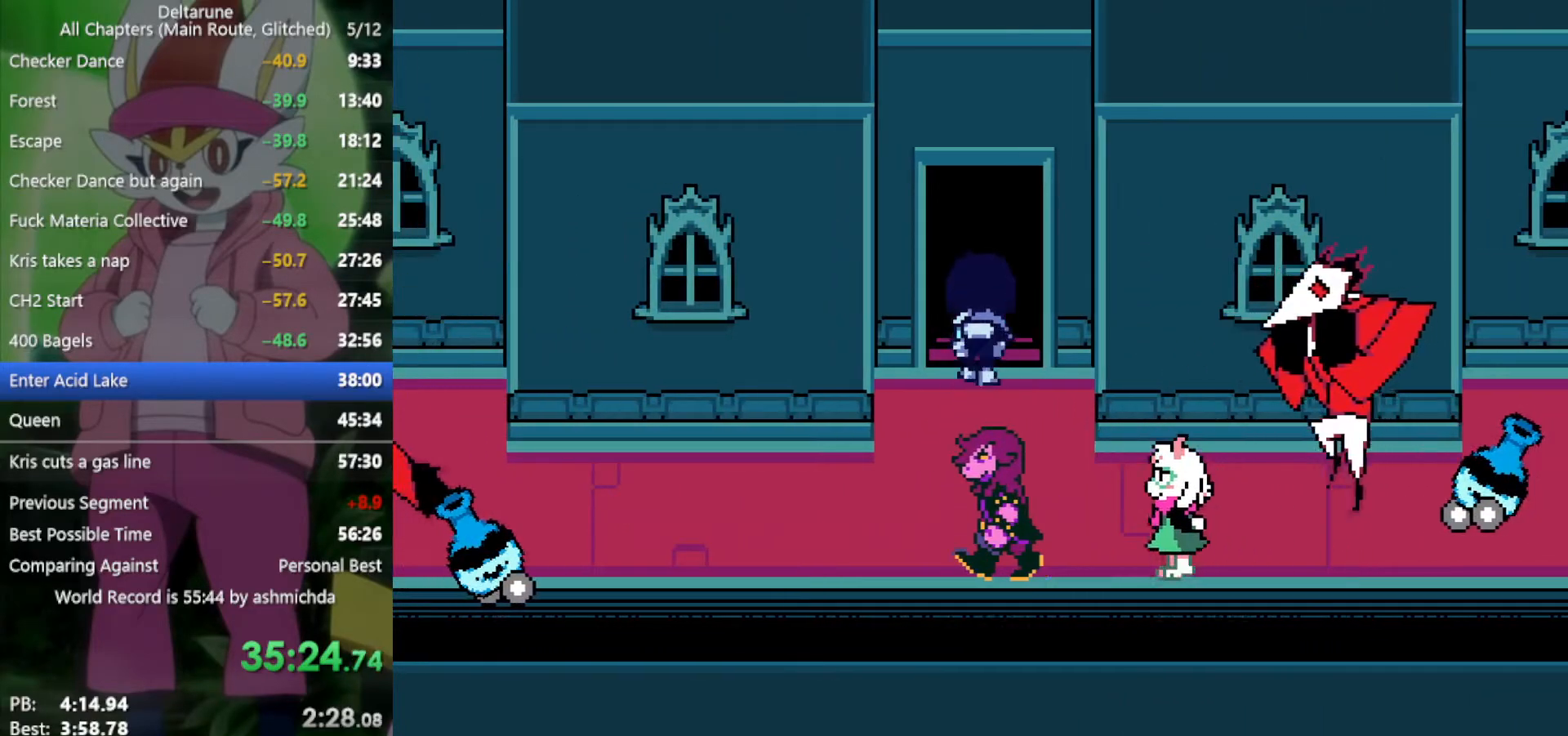
{"keys": ["x"], "events": [[34, "down", "down"], [67, "up", "up"], [300, "down", "up"]]}
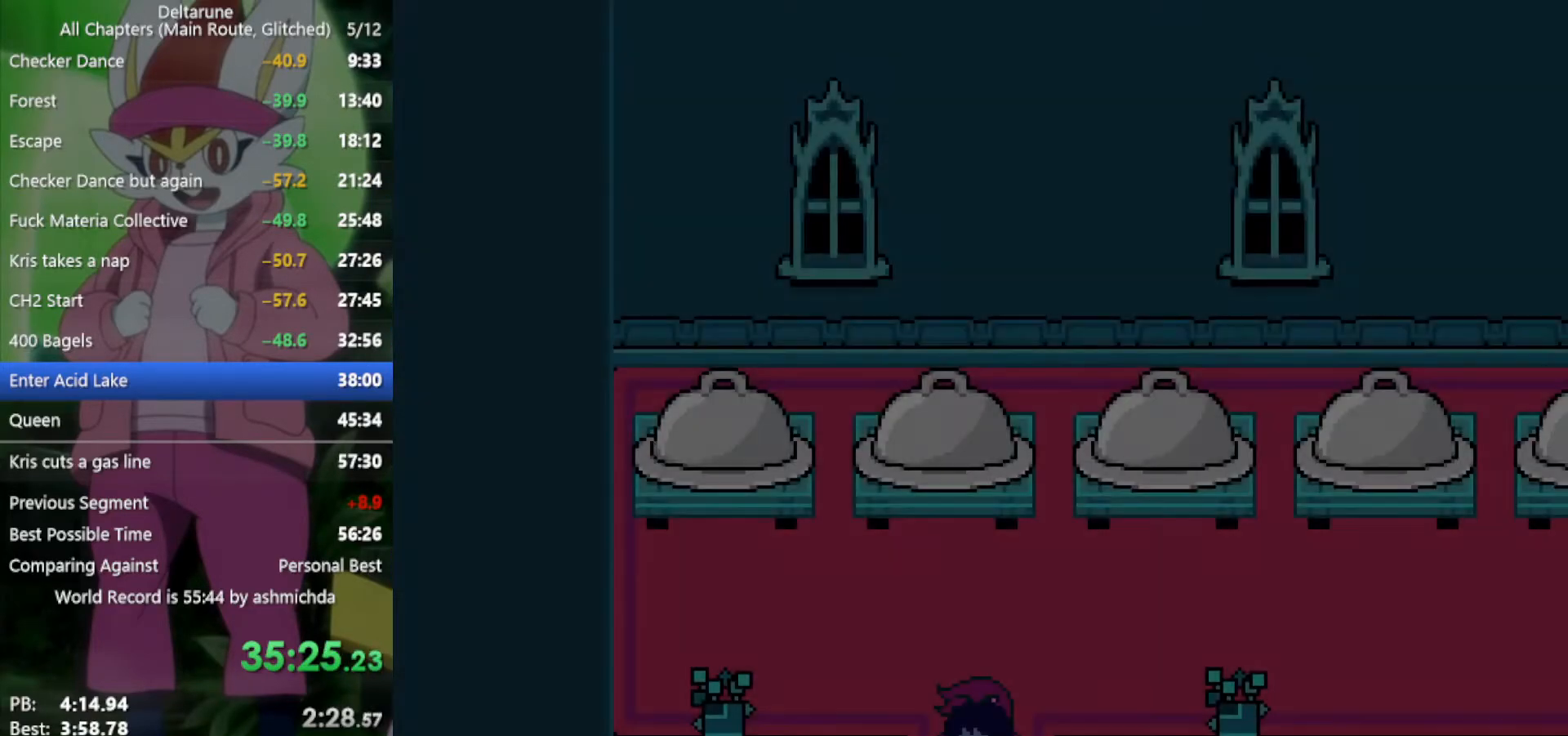
{"keys": ["down", "x"], "events": [[500, "down", "down"]]}
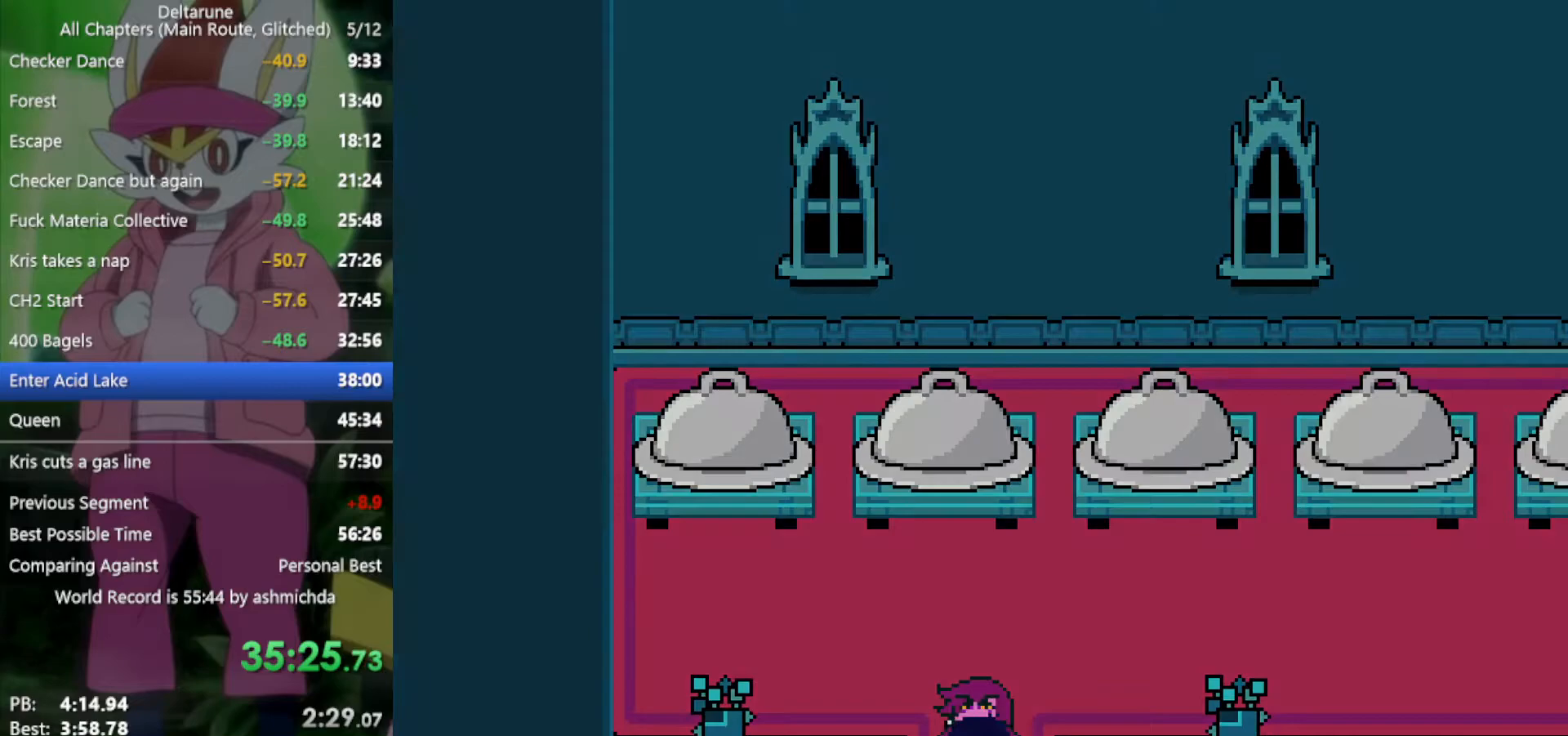
{"keys": ["down", "x"], "events": []}
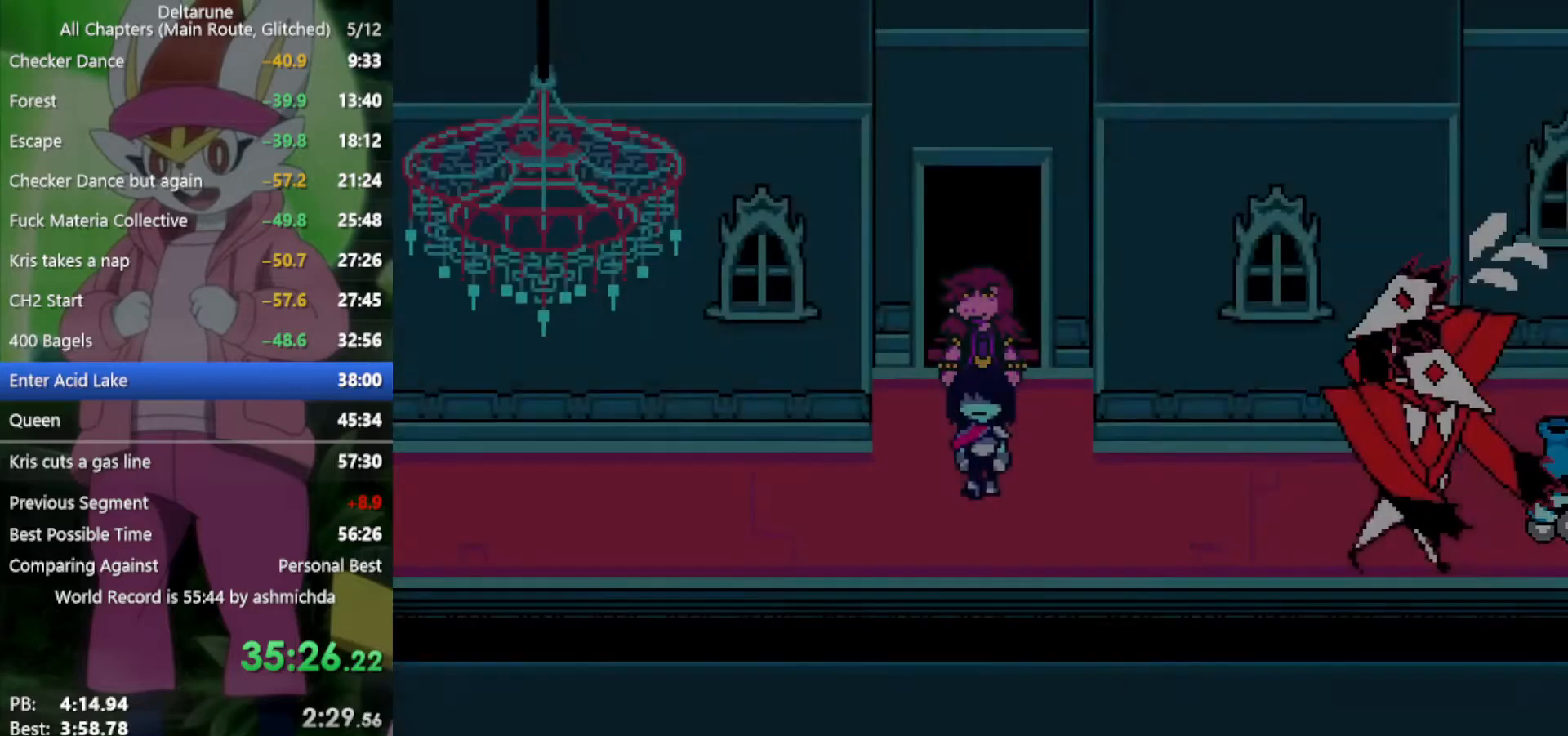
{"keys": ["left", "x"], "events": [[17, "left", "down"], [67, "down", "up"]]}
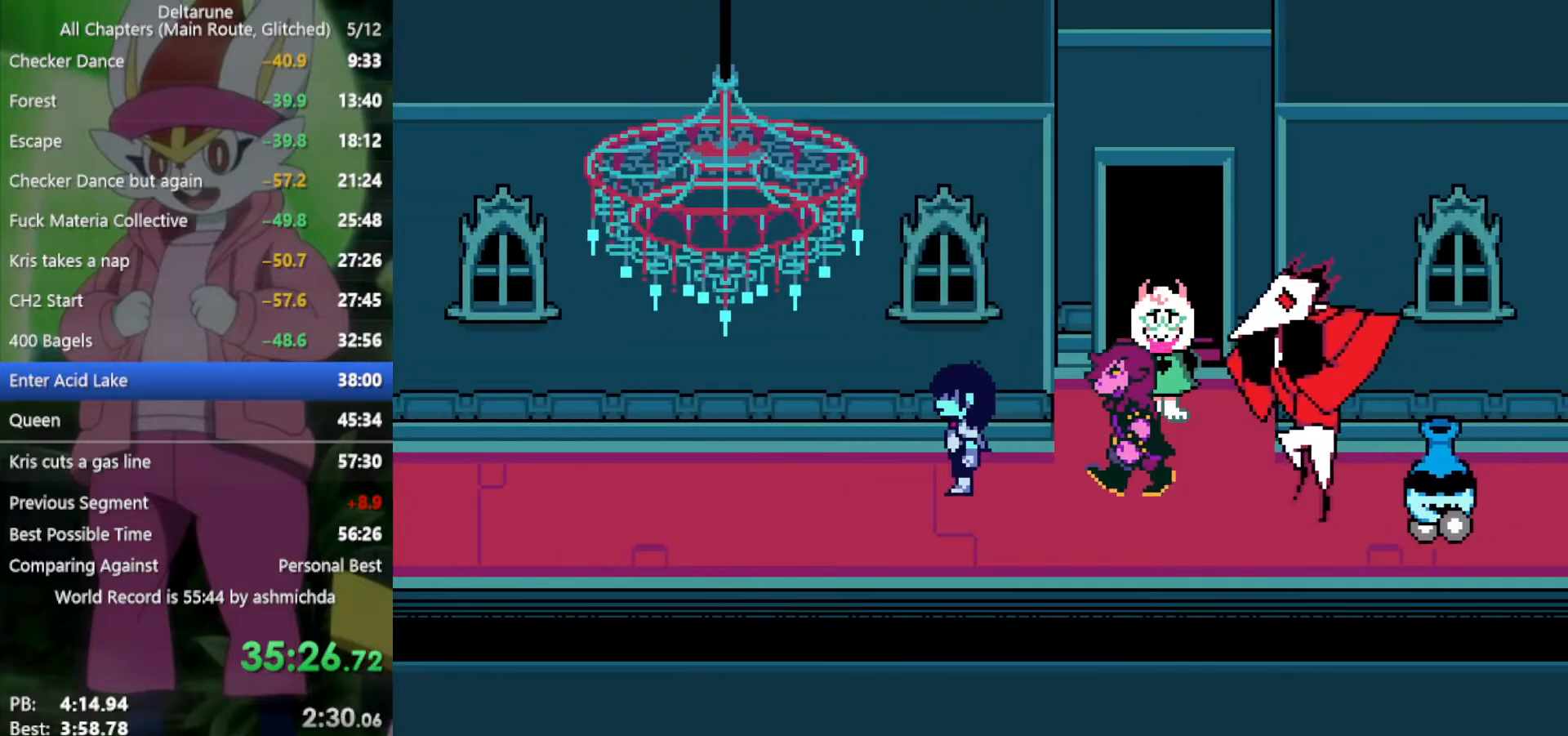
{"keys": ["left", "x"], "events": []}
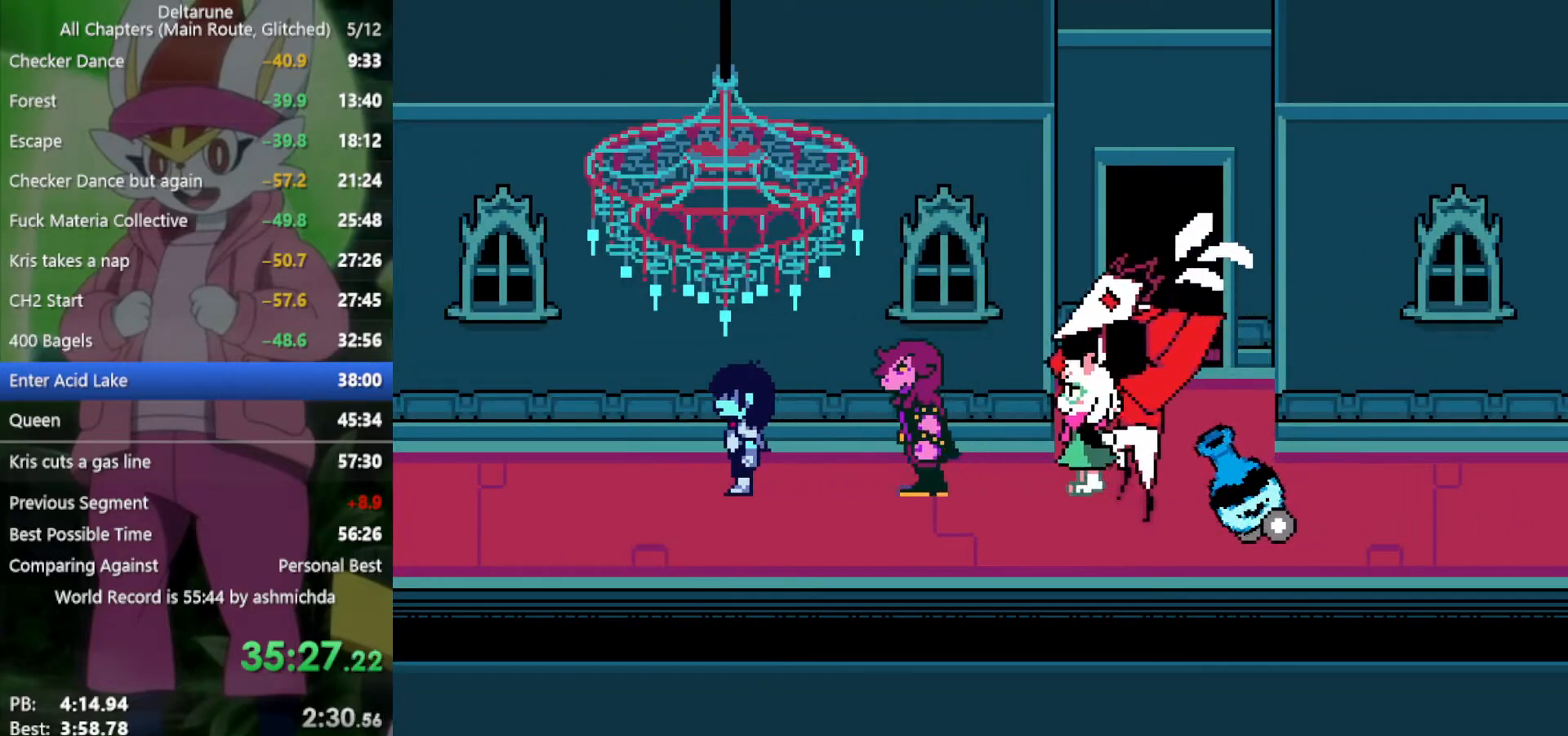
{"keys": ["left", "x"], "events": []}
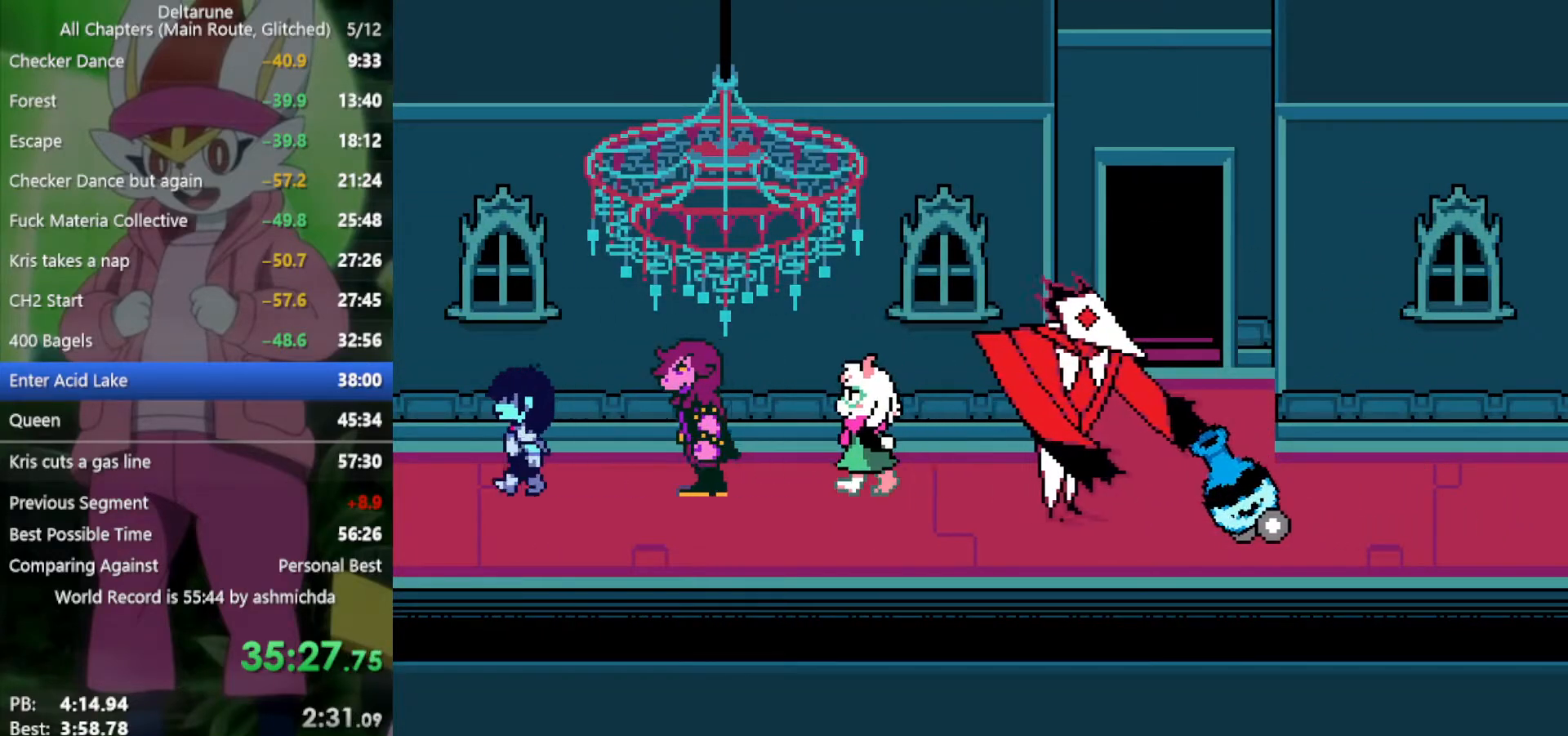
{"keys": ["left", "x"], "events": []}
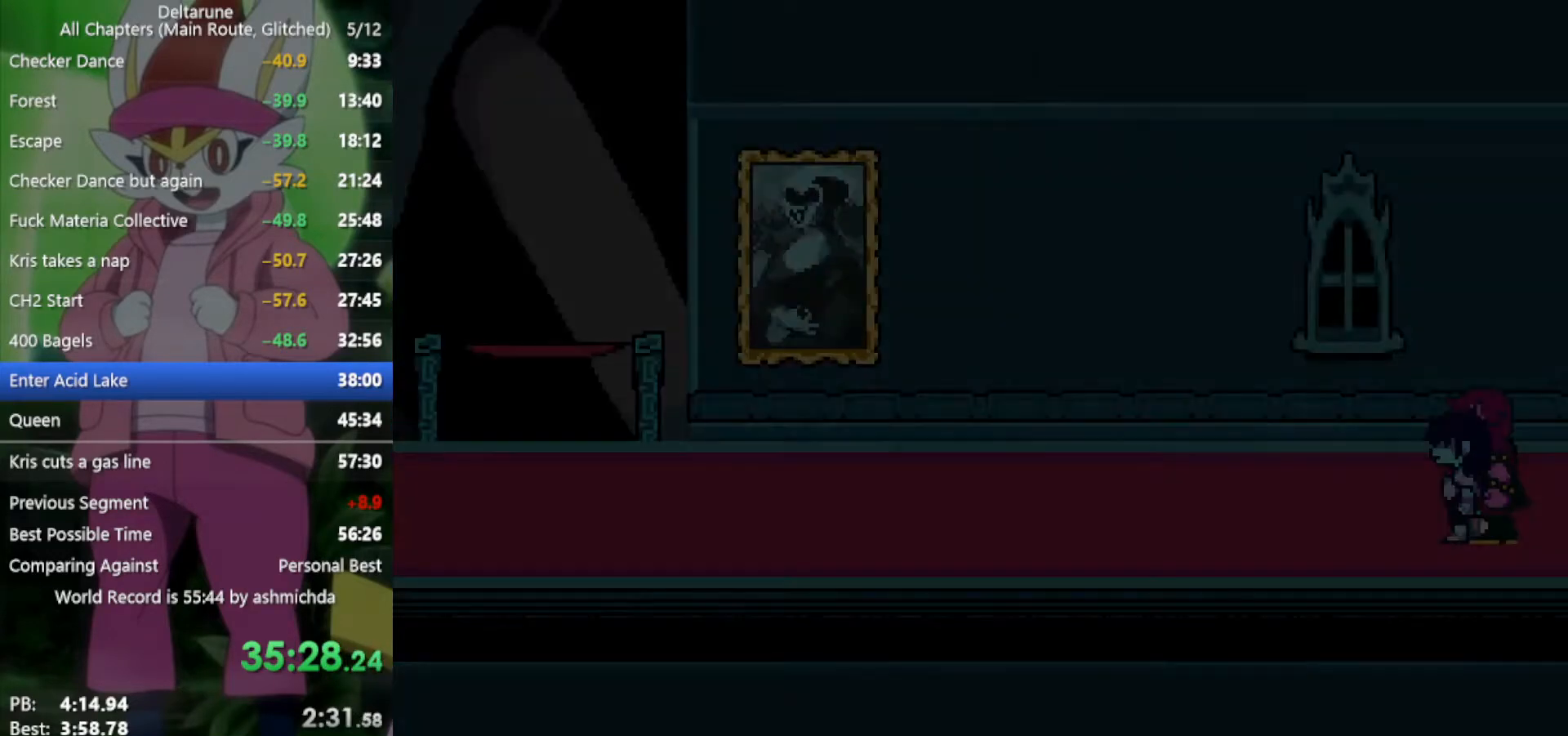
{"keys": ["left", "x"], "events": []}
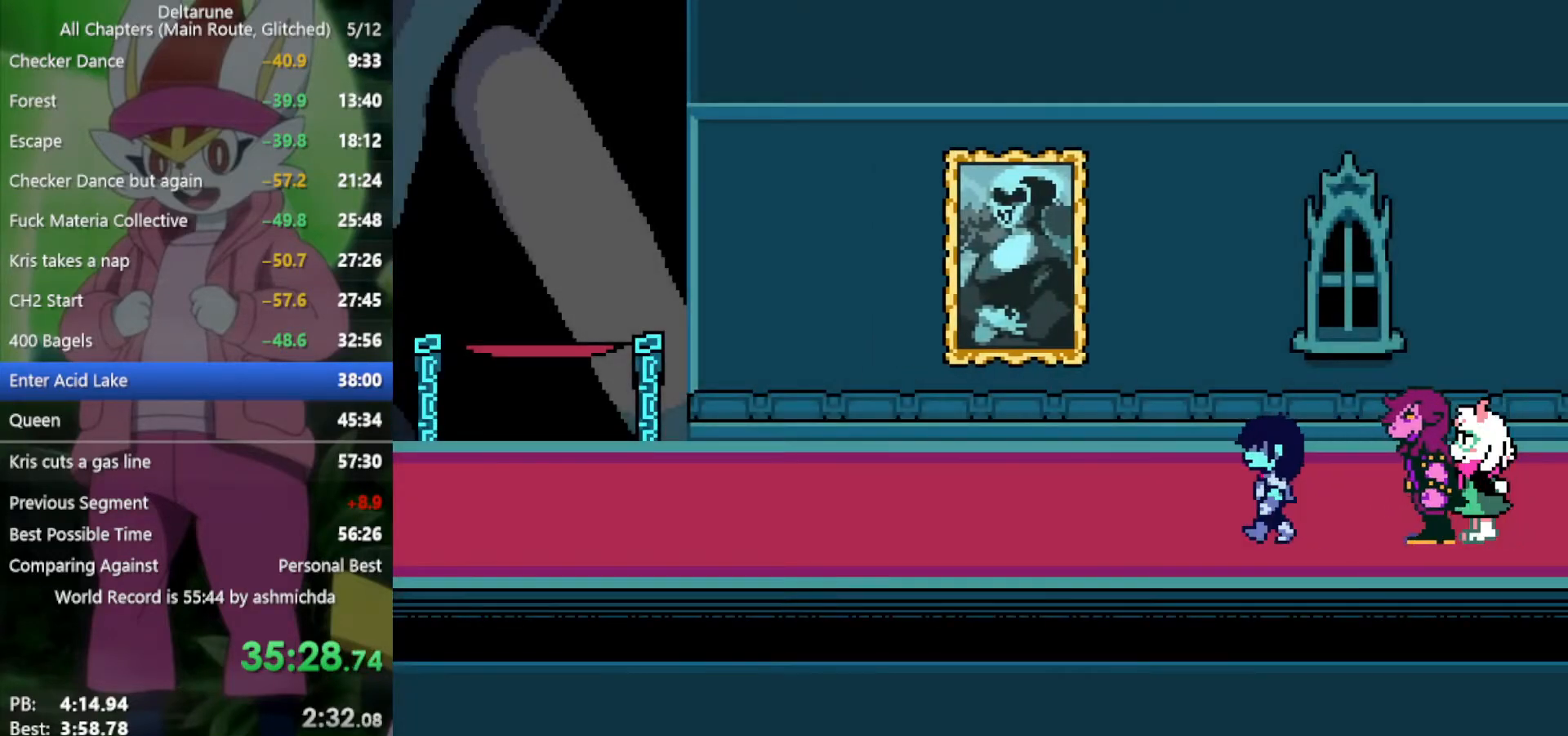
{"keys": ["left", "x"], "events": []}
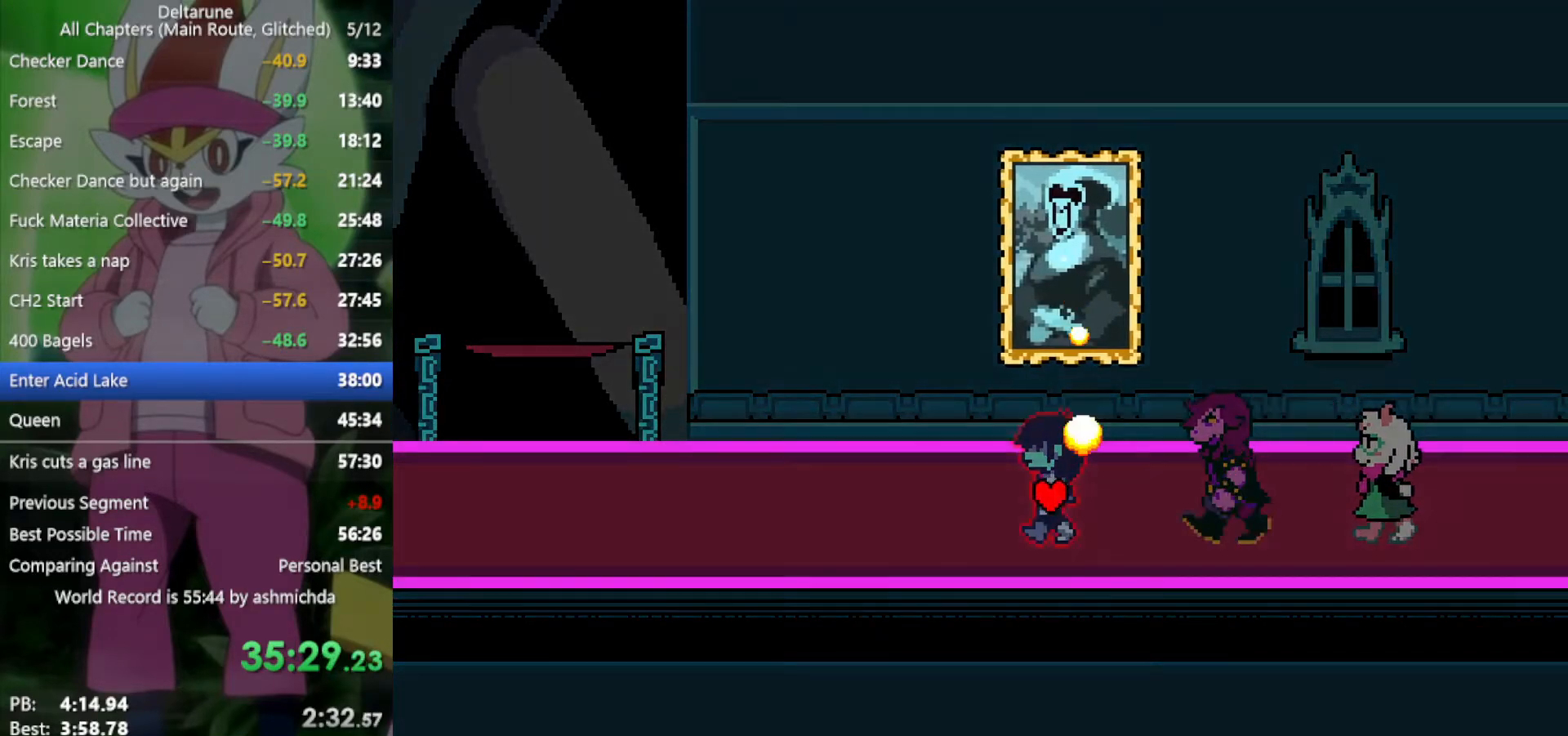
{"keys": ["left", "x"], "events": []}
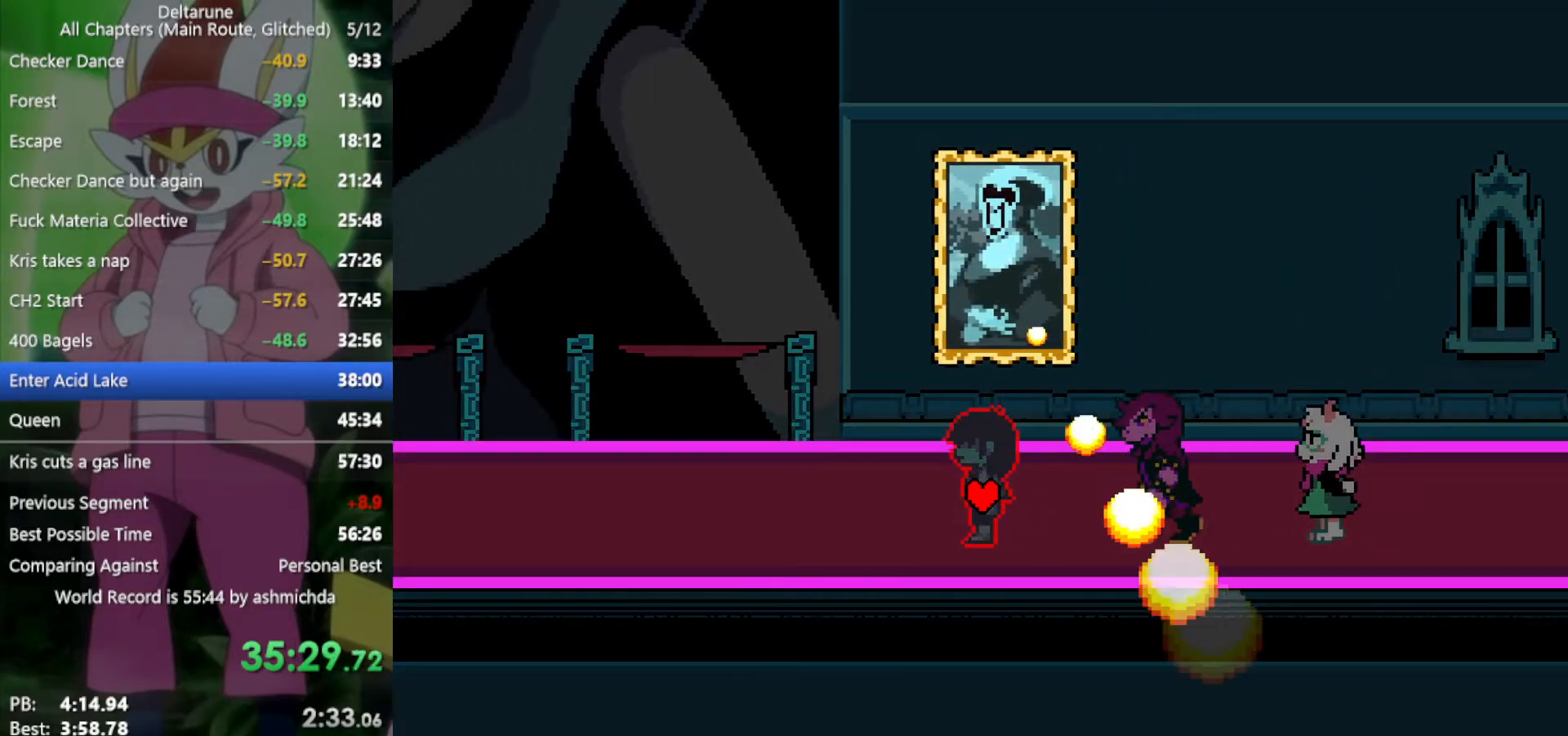
{"keys": ["left", "x"], "events": []}
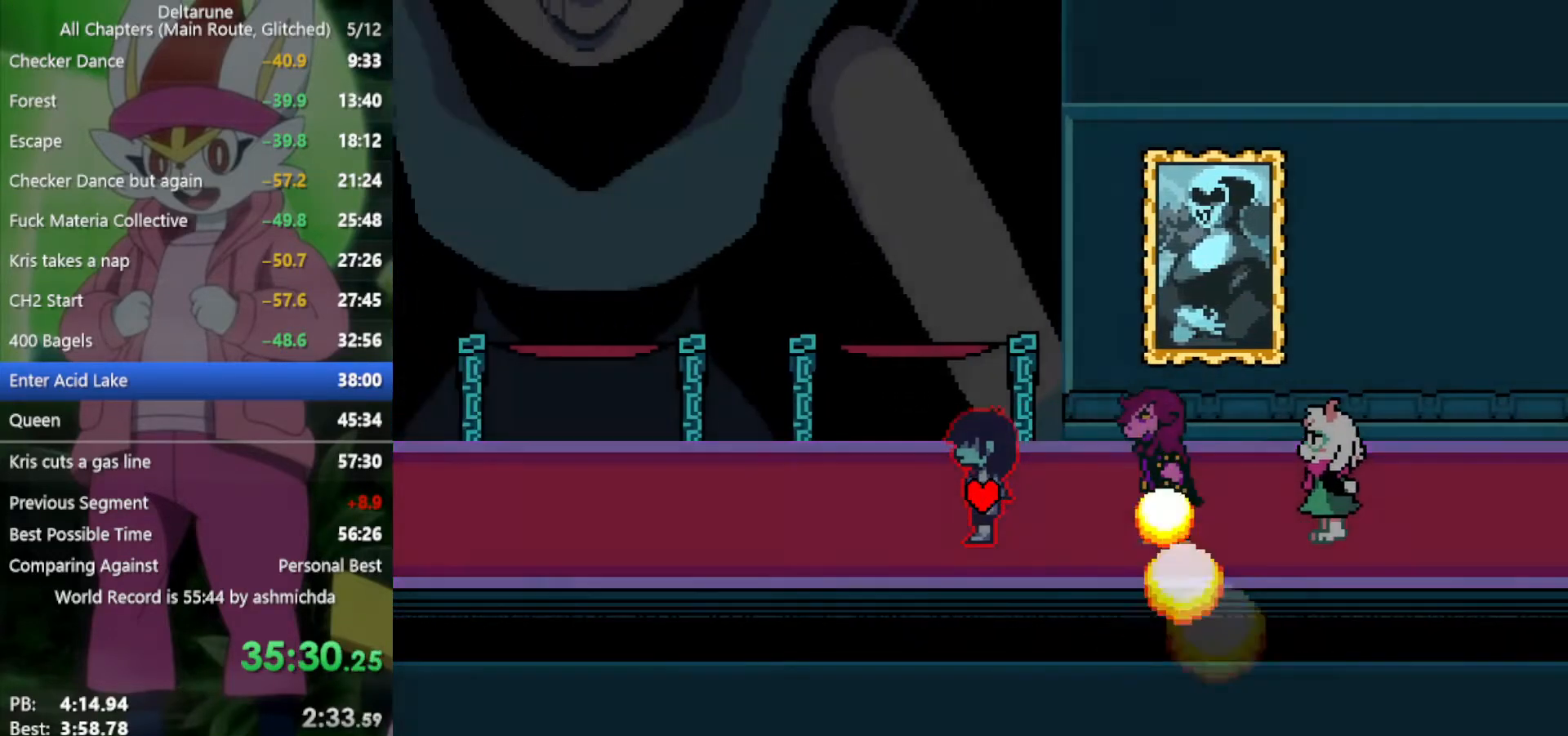
{"keys": ["left", "x"], "events": []}
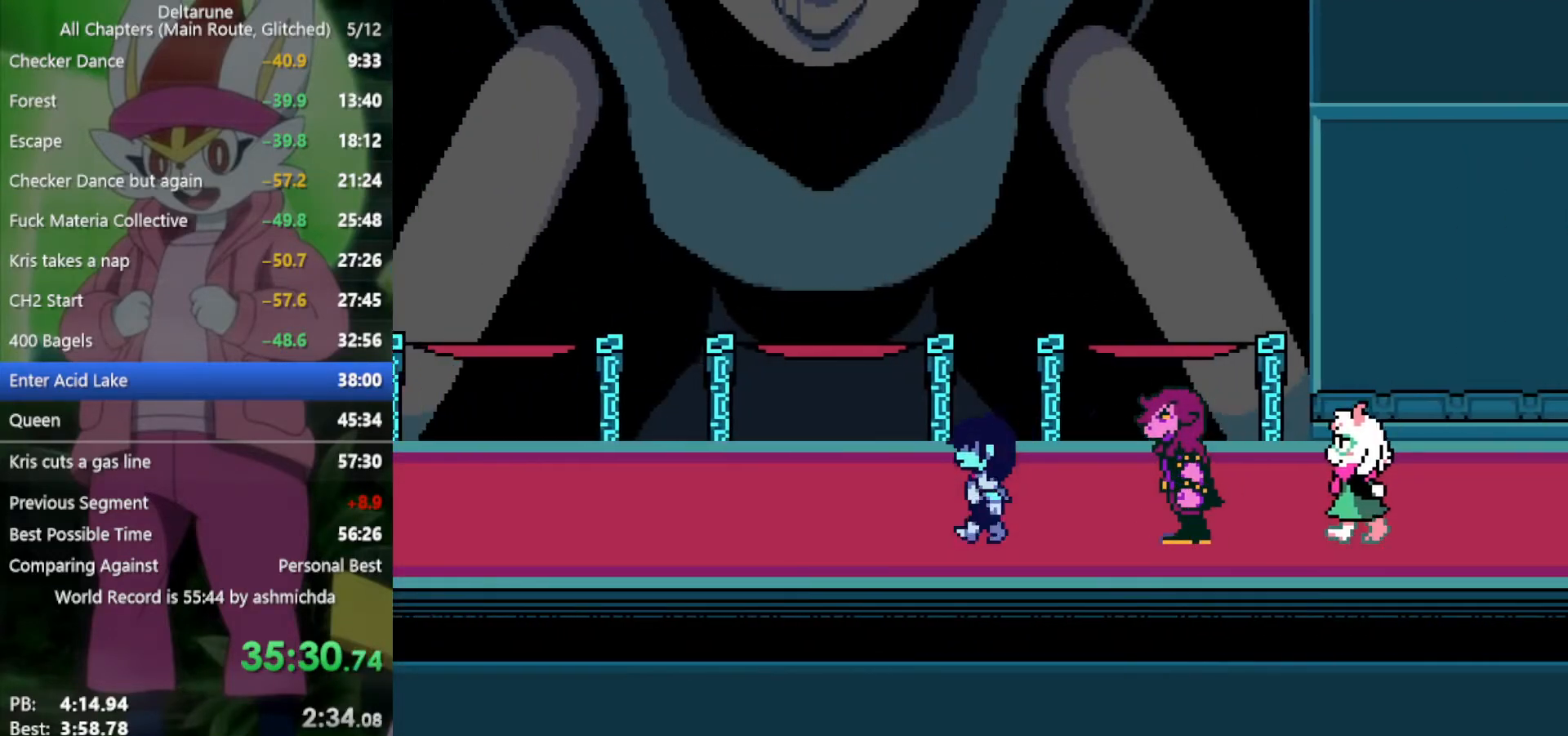
{"keys": ["left", "x"], "events": []}
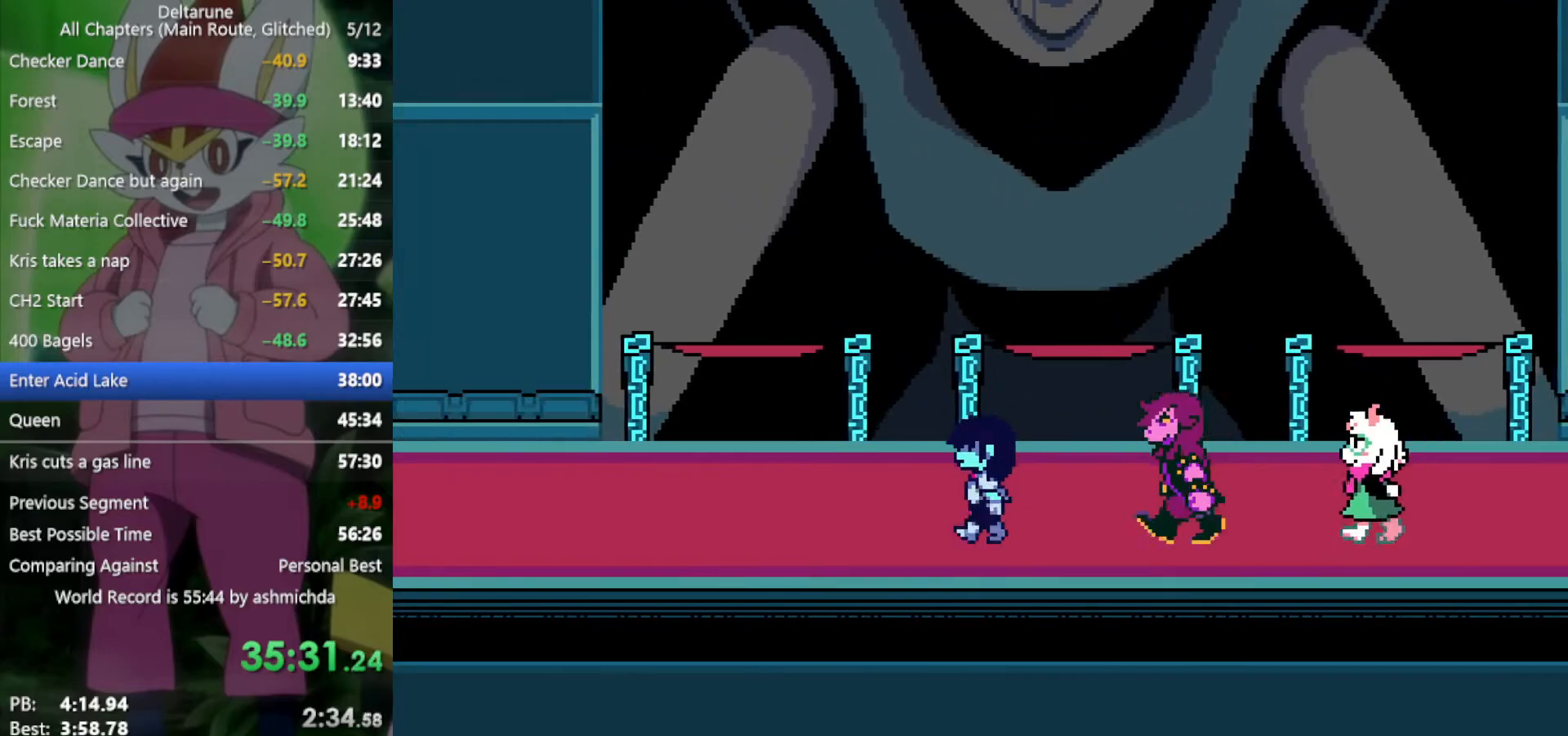
{"keys": ["left", "x"], "events": []}
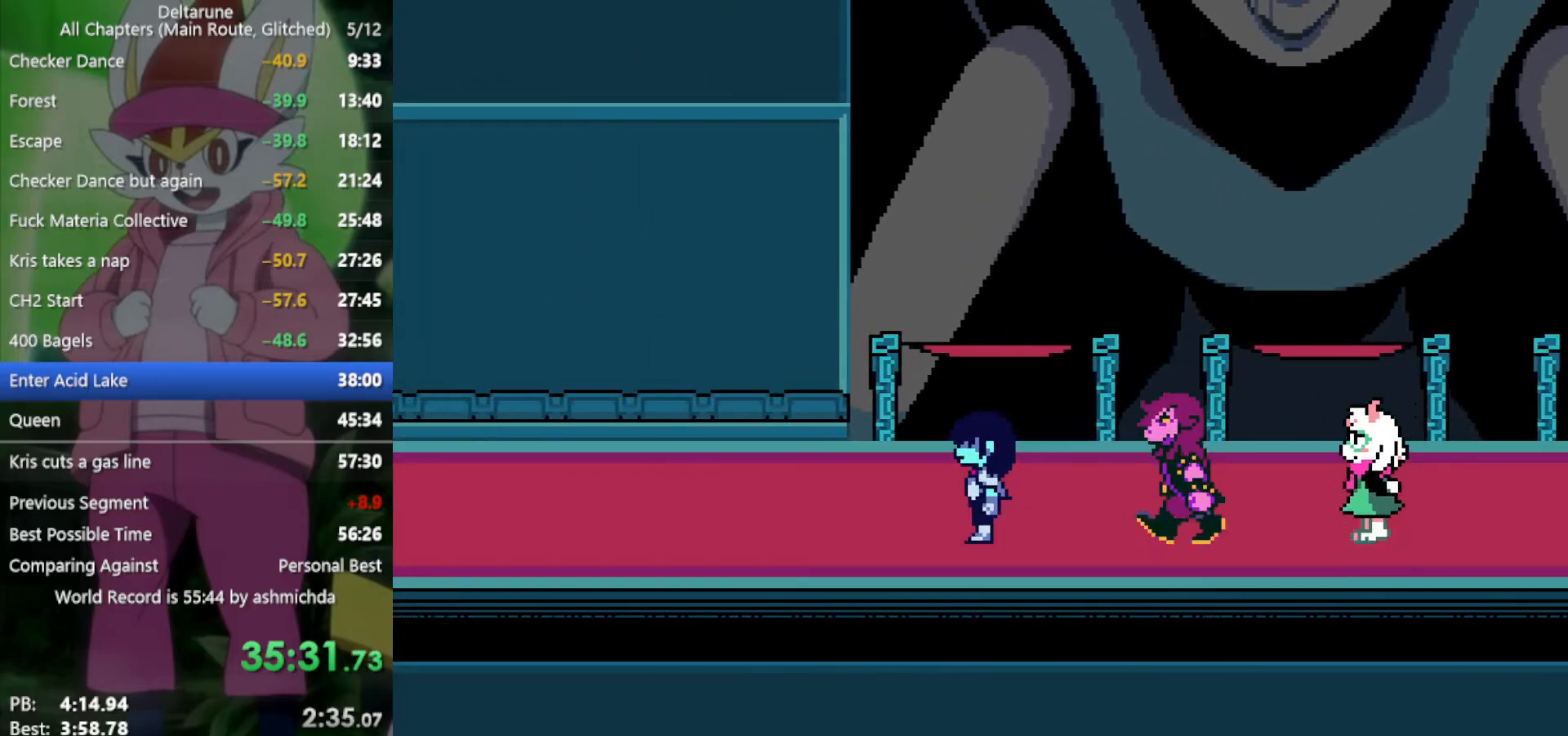
{"keys": ["left", "x"], "events": []}
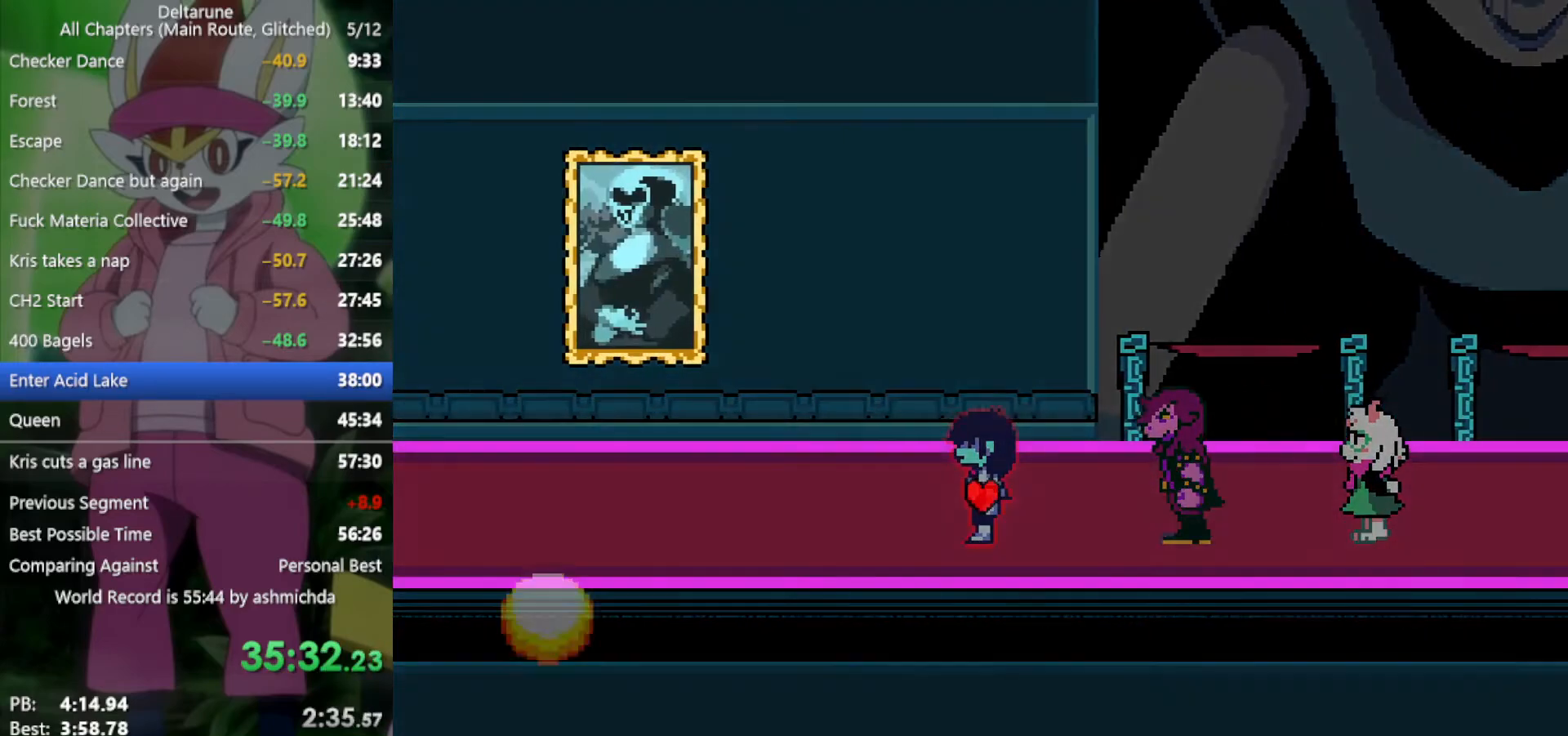
{"keys": ["left", "x"], "events": []}
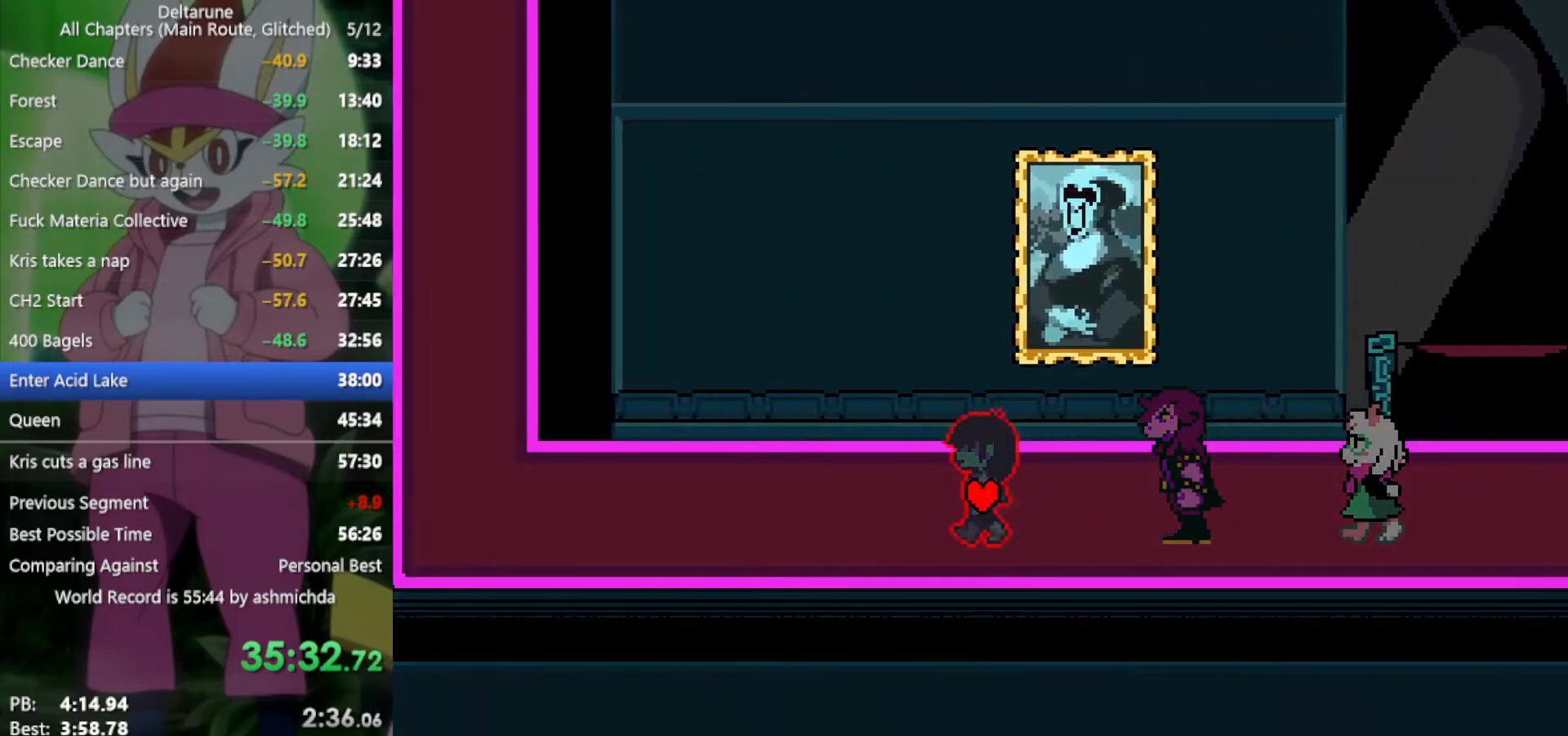
{"keys": ["left", "x"], "events": []}
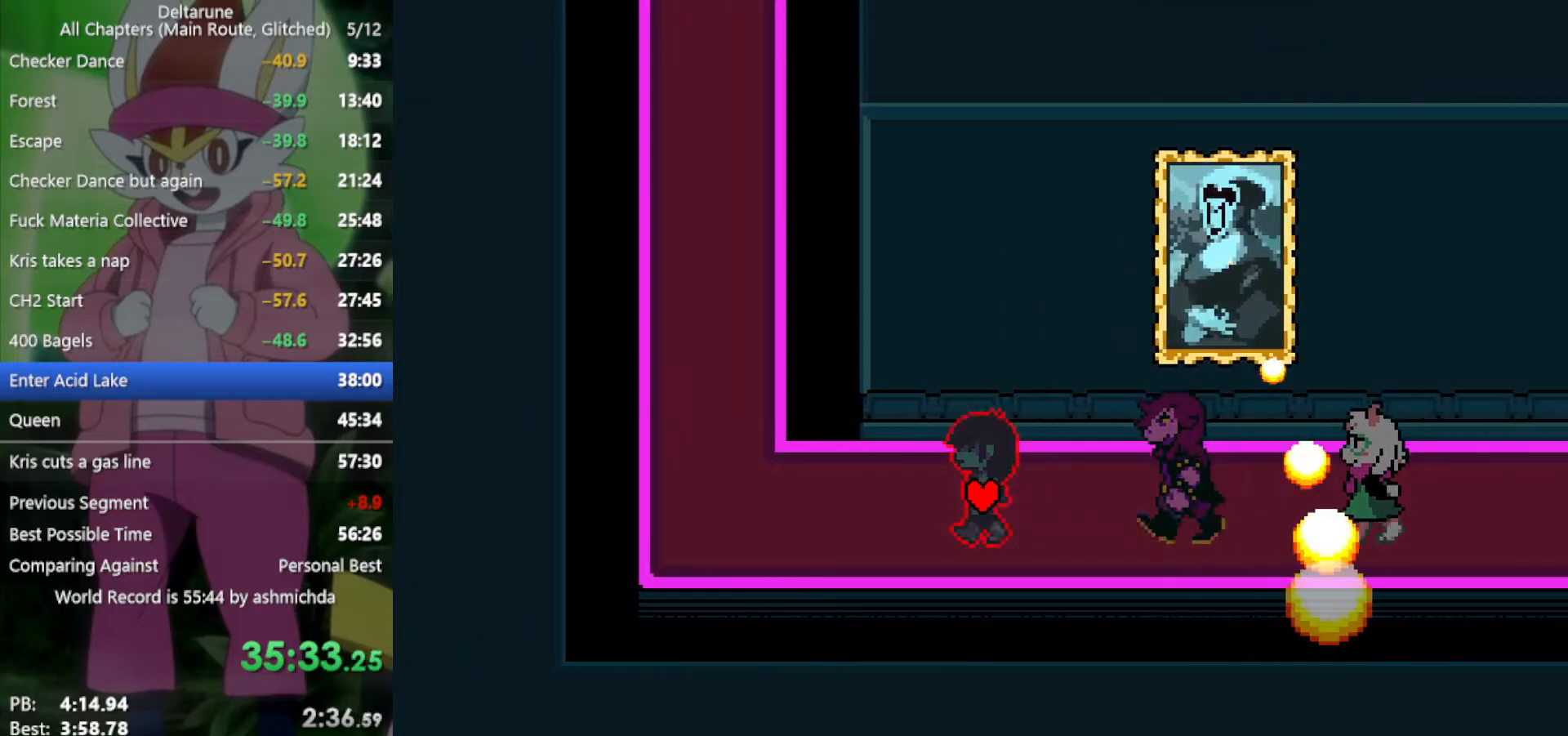
{"keys": ["left", "up", "x"], "events": [[484, "up", "down"]]}
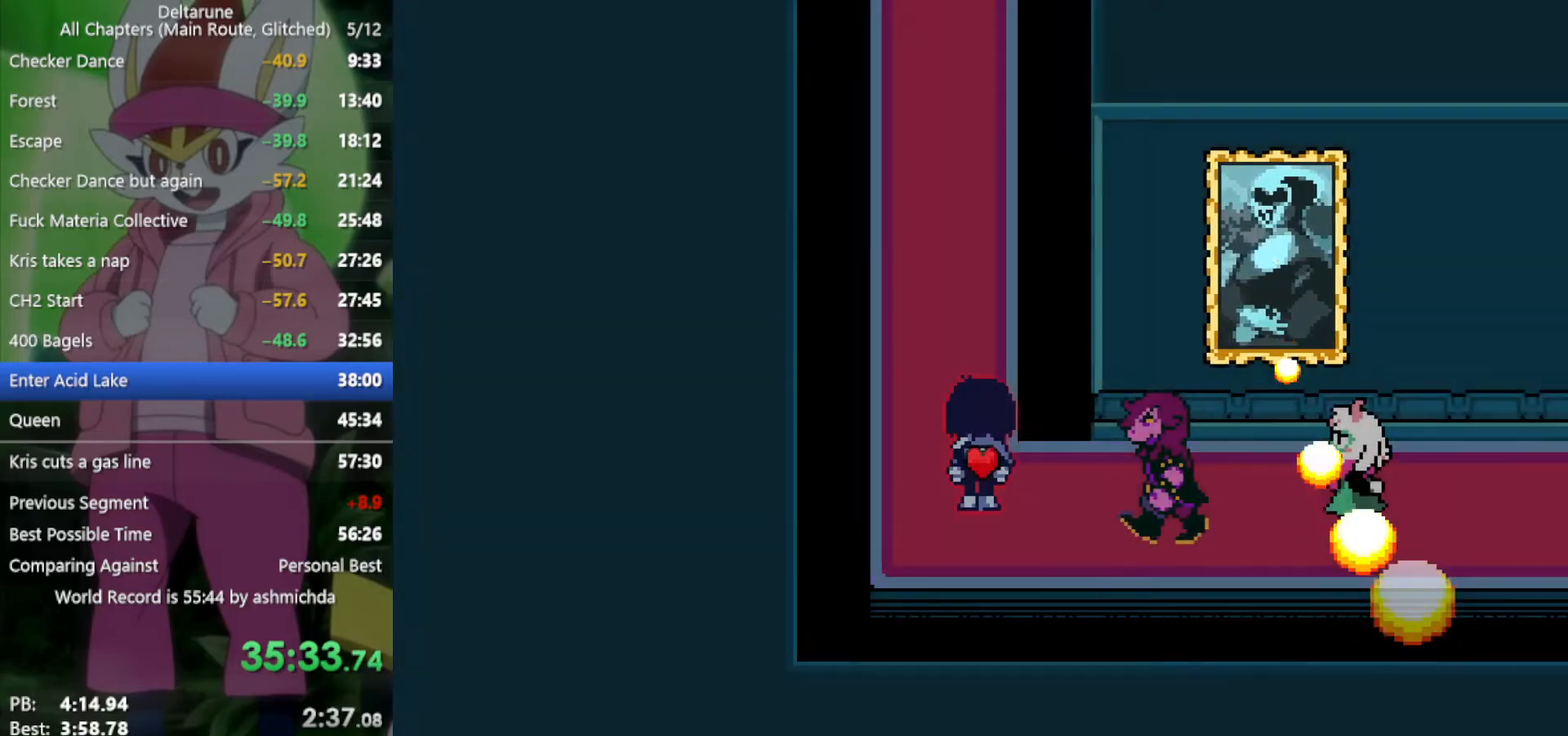
{"keys": ["up", "x"], "events": [[17, "left", "up"]]}
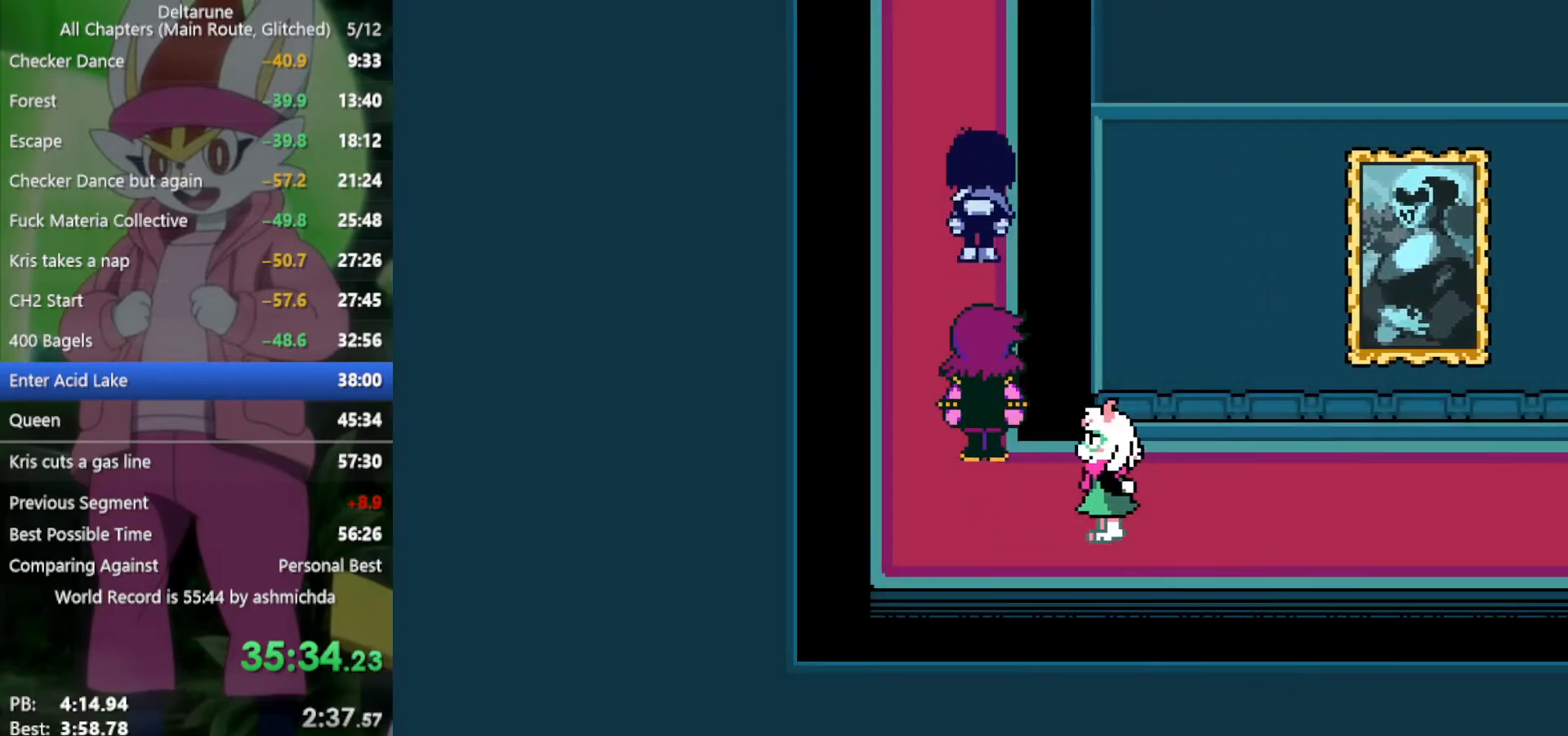
{"keys": ["up", "x"], "events": []}
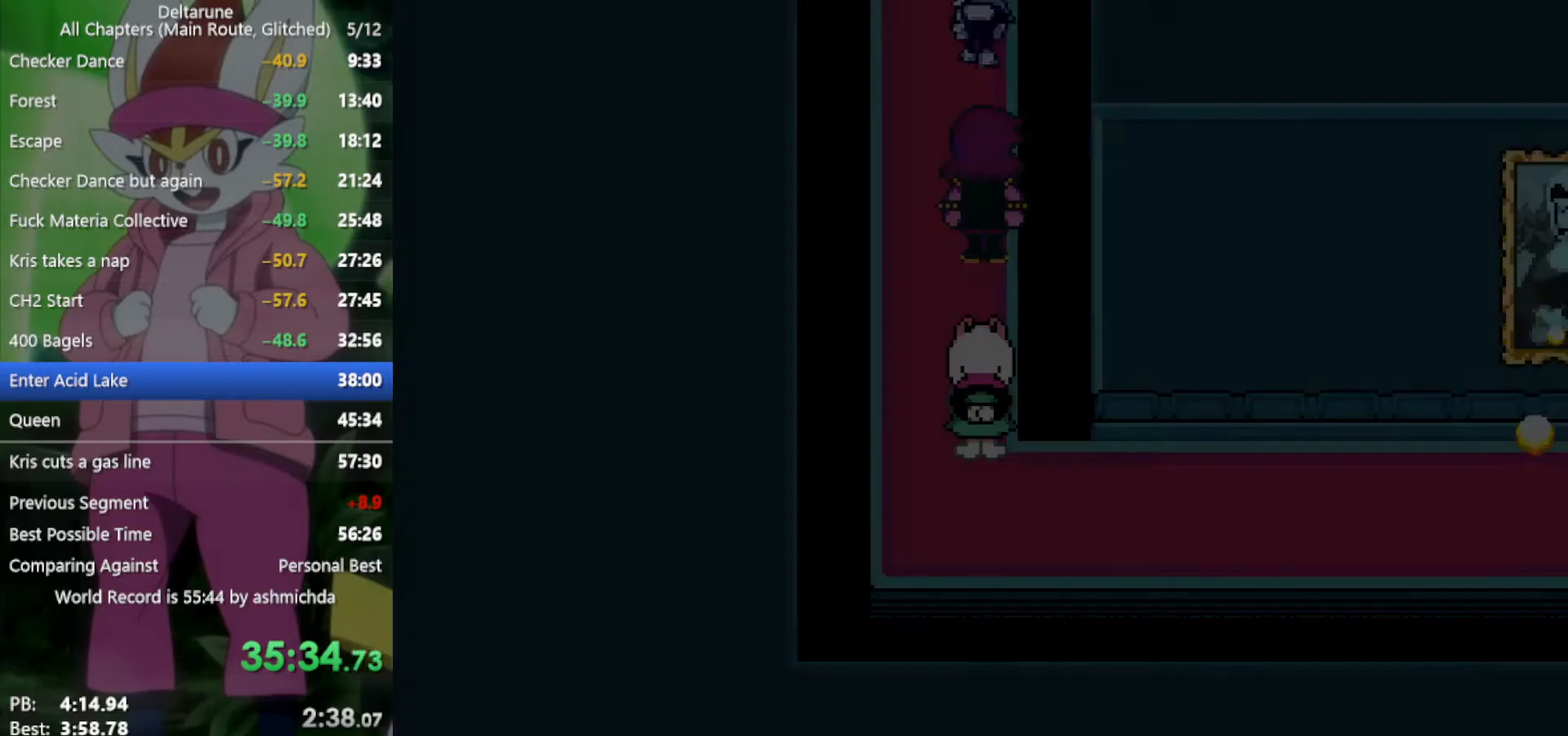
{"keys": ["up", "x"], "events": [[367, "z", "down"], [467, "z", "up"]]}
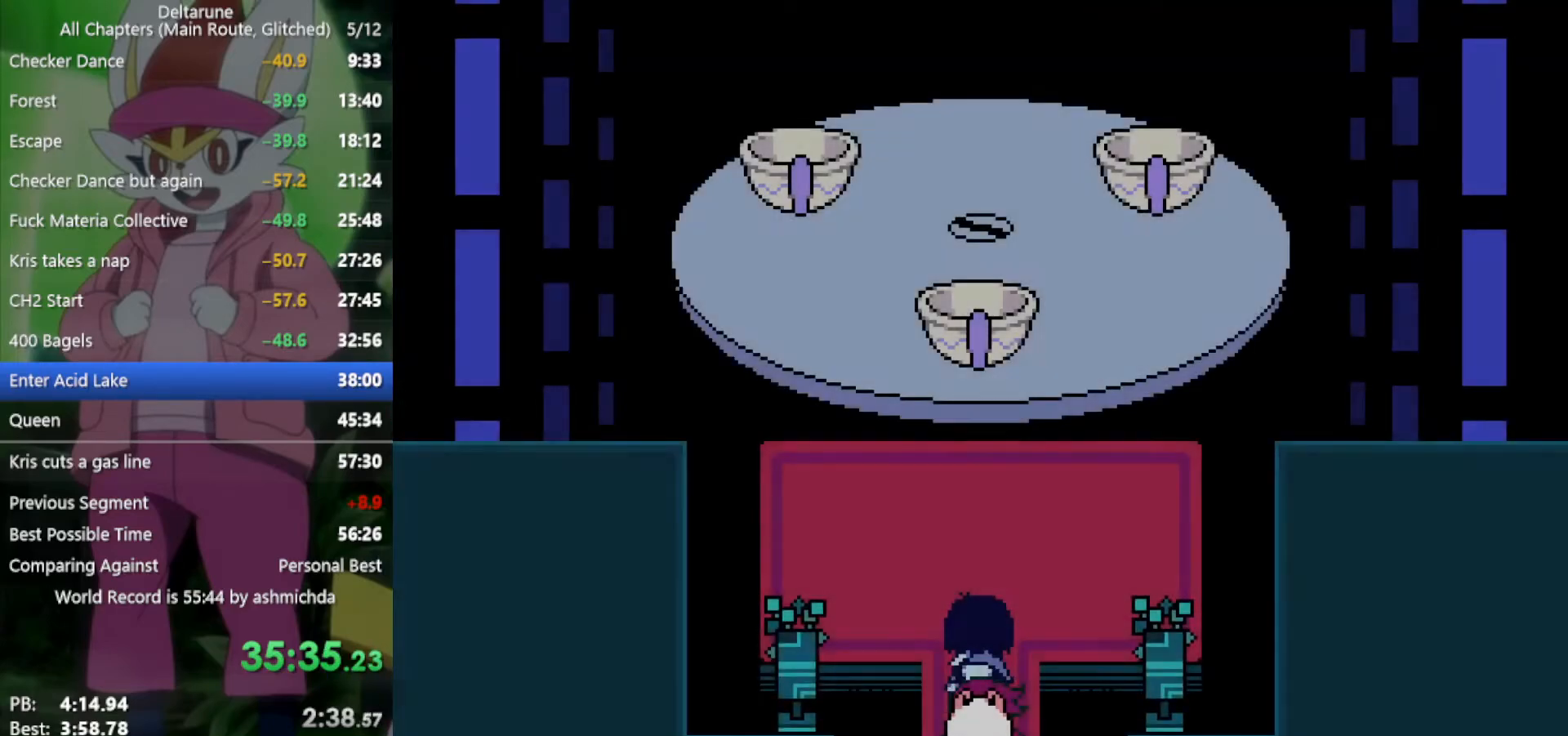
{"keys": ["up", "x", "z"], "events": [[17, "z", "down"], [100, "z", "up"], [200, "z", "down"], [250, "z", "up"], [334, "z", "down"], [384, "z", "up"], [467, "z", "down"]]}